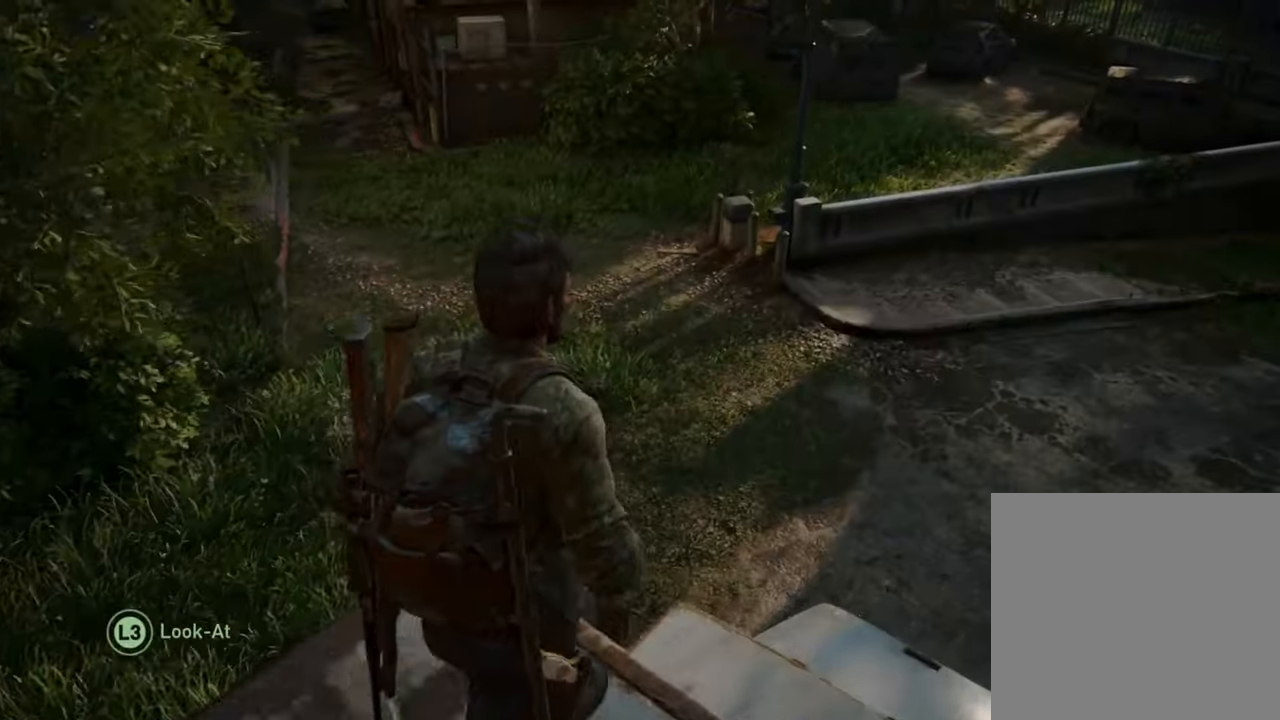
Gameplay with a controller (PlayStation layout); each line is a JSON object with the inputs held at the frame after it. "events" lists button and stick changes between this image and that frame as [ms after this image, input, new state], when the widget could be followed in between. Not read: L3 R3.
{"buttons": ["L1"], "left_stick": "up-right", "right_stick": "up-left", "events": [[133, "L2", "up"], [200, "right_stick", "up-left"]]}
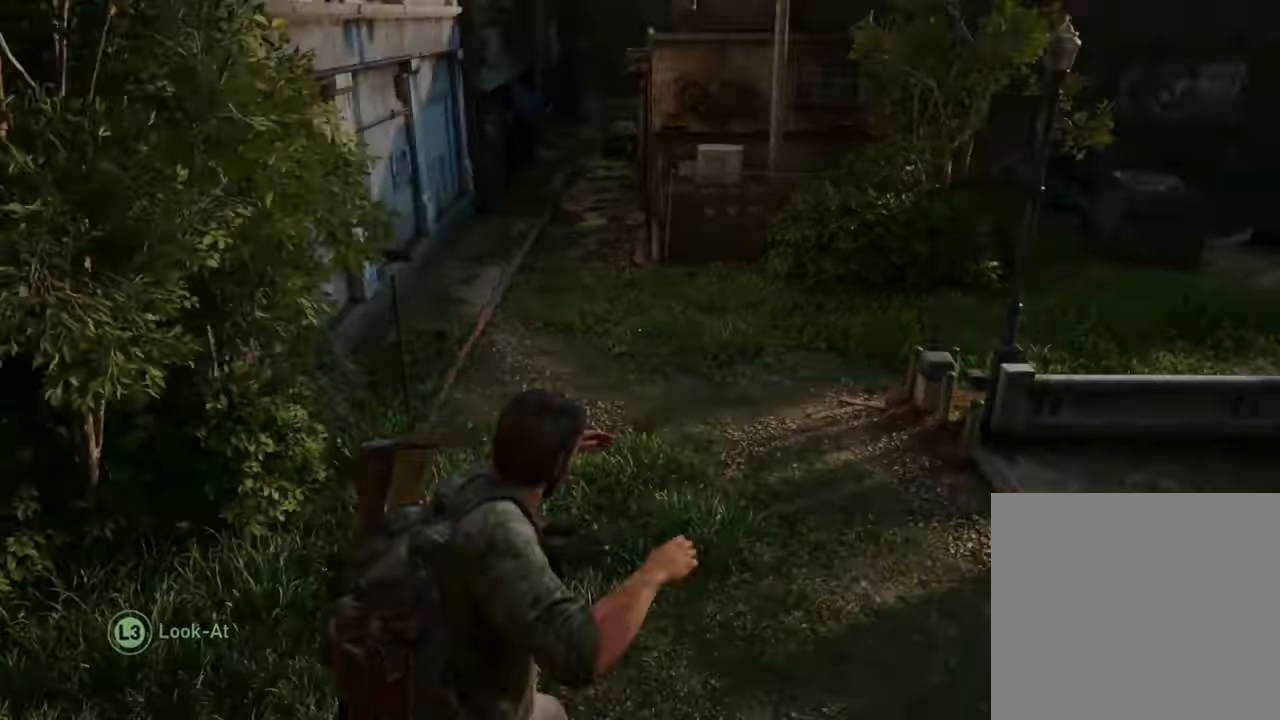
{"buttons": ["L1"], "left_stick": "up", "right_stick": "center", "events": [[33, "left_stick", "up"], [33, "right_stick", "center"]]}
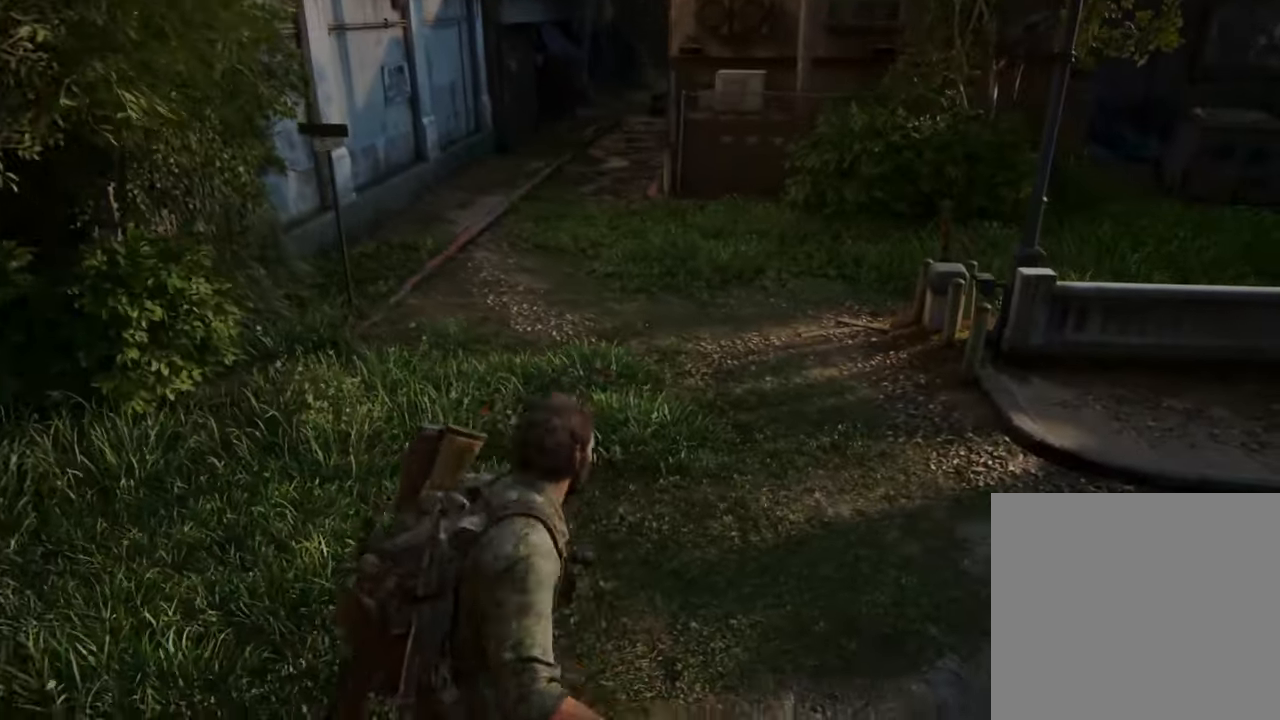
{"buttons": ["L1"], "left_stick": "up", "right_stick": "center", "events": []}
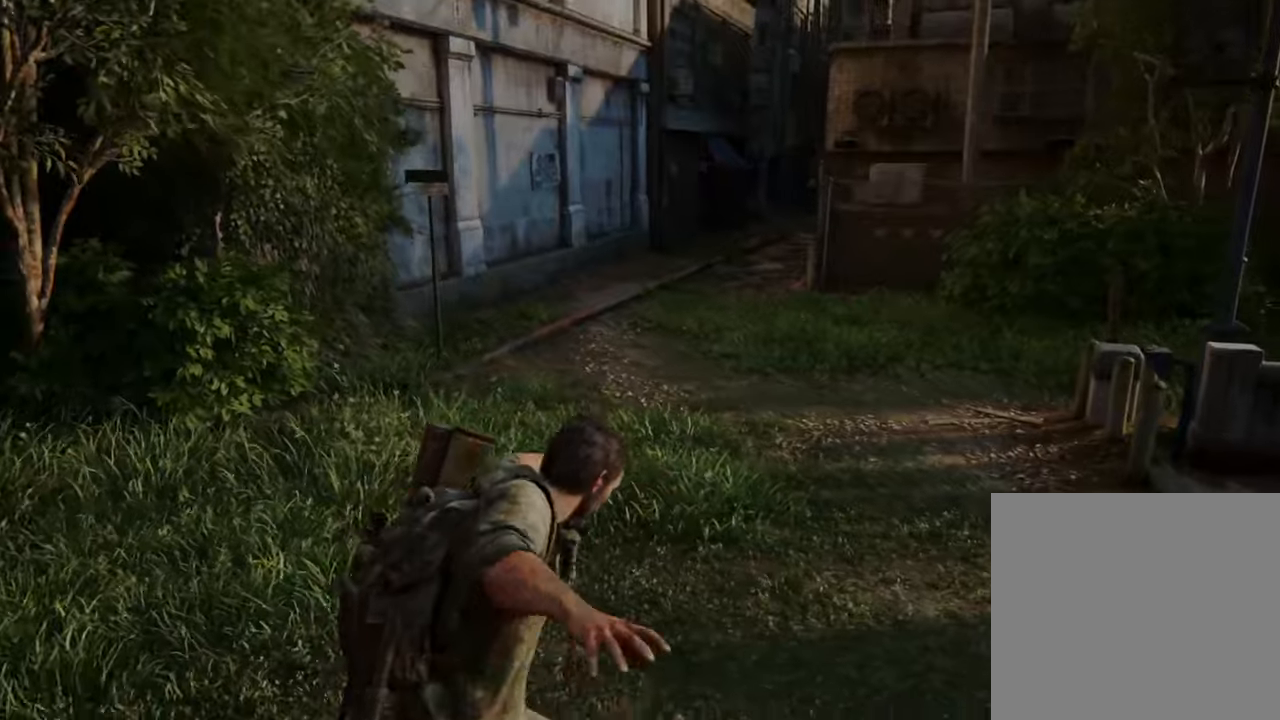
{"buttons": ["L1"], "left_stick": "up", "right_stick": "center", "events": []}
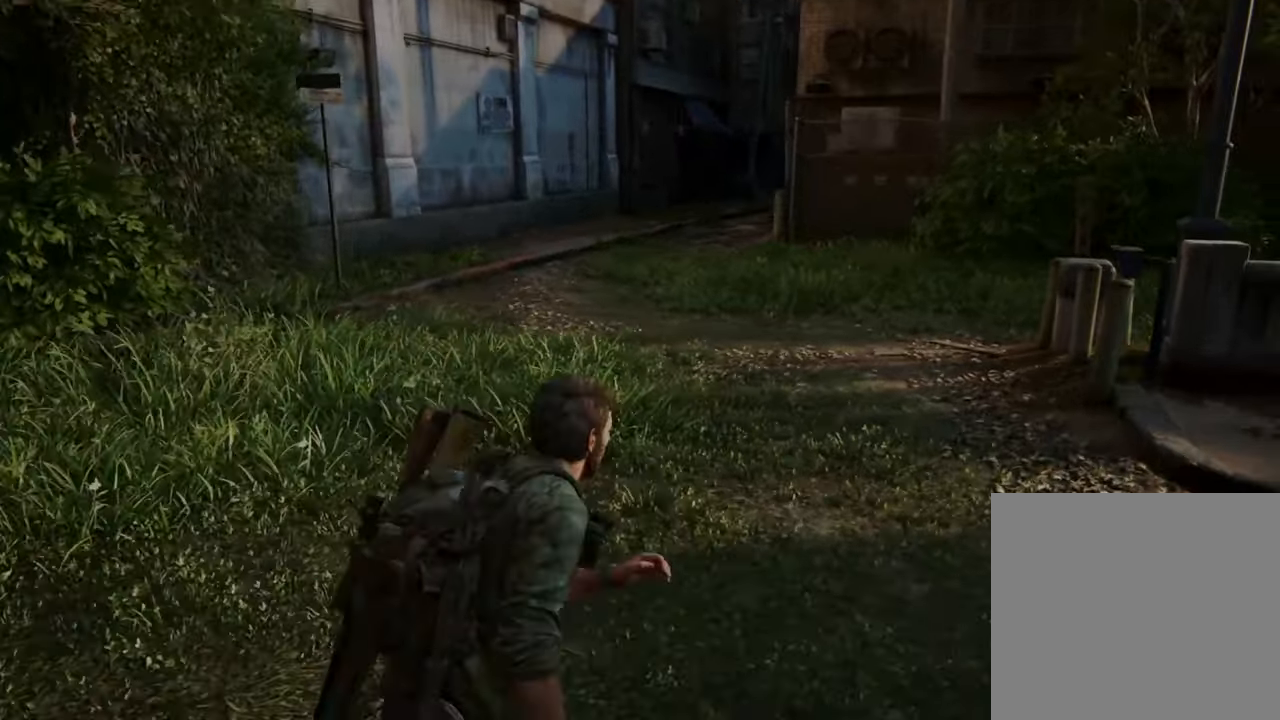
{"buttons": ["L1"], "left_stick": "up", "right_stick": "center", "events": []}
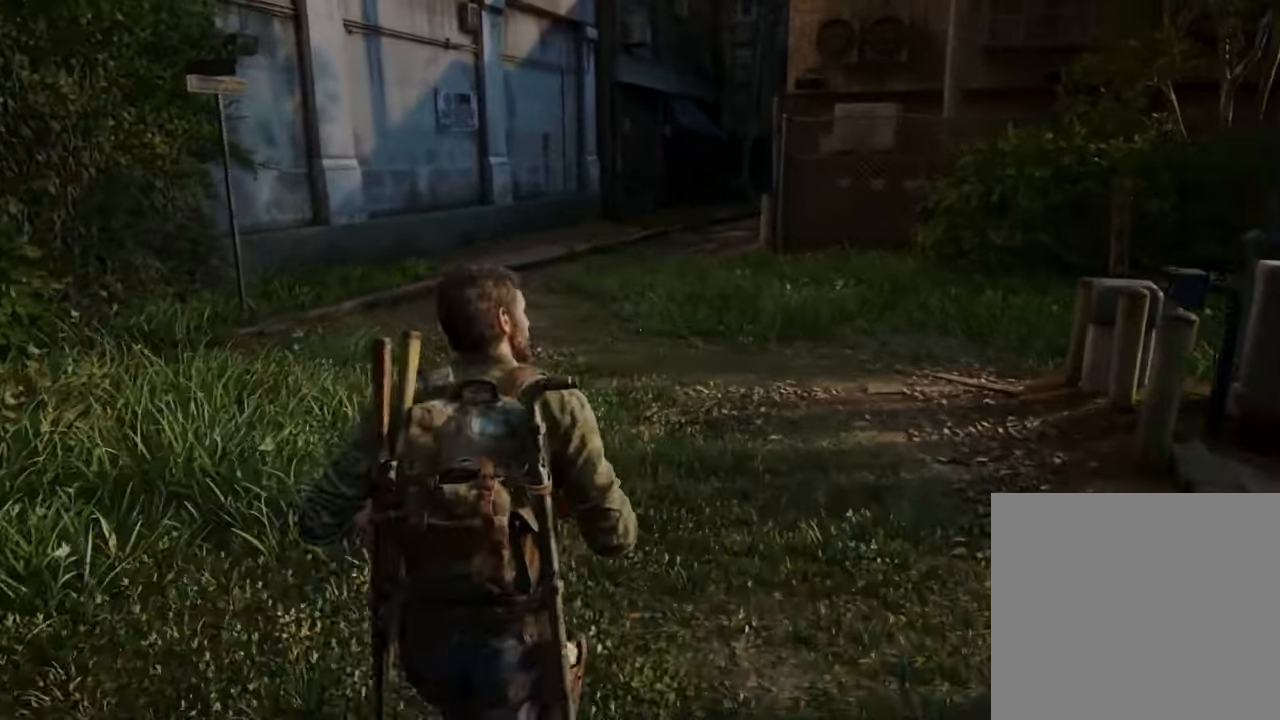
{"buttons": ["L1"], "left_stick": "up", "right_stick": "center", "events": []}
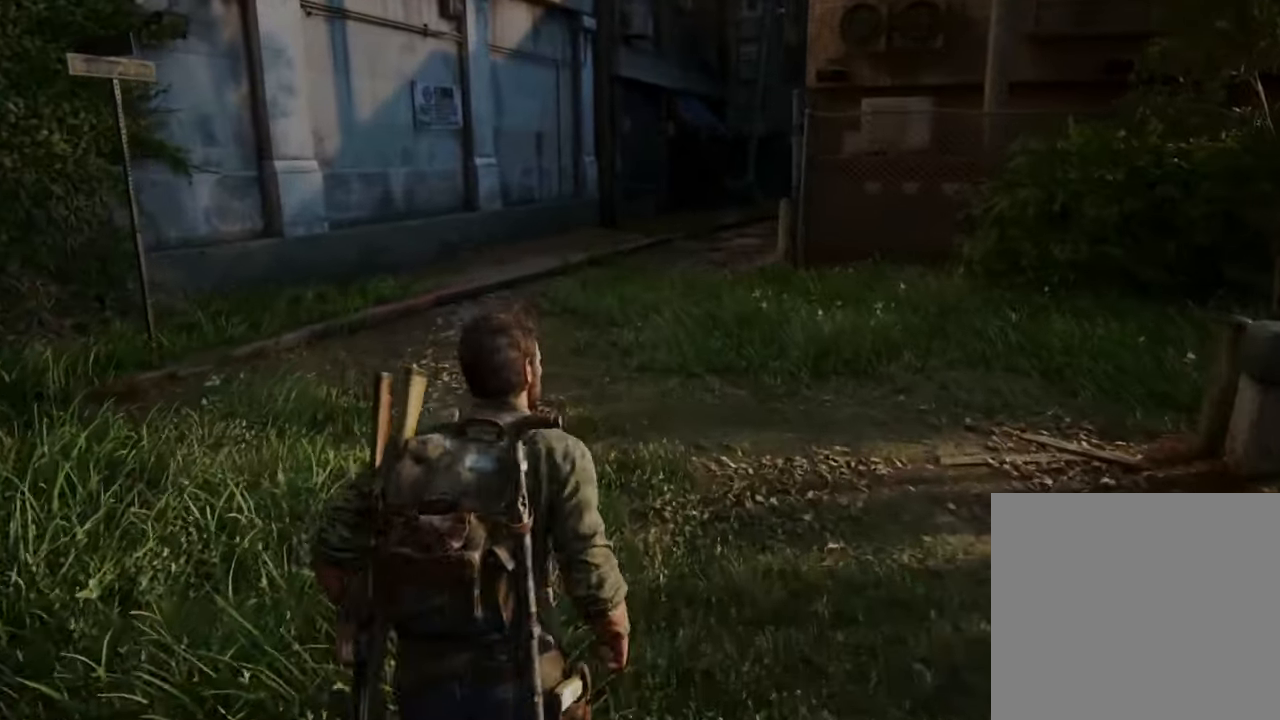
{"buttons": ["L1"], "left_stick": "up", "right_stick": "center", "events": []}
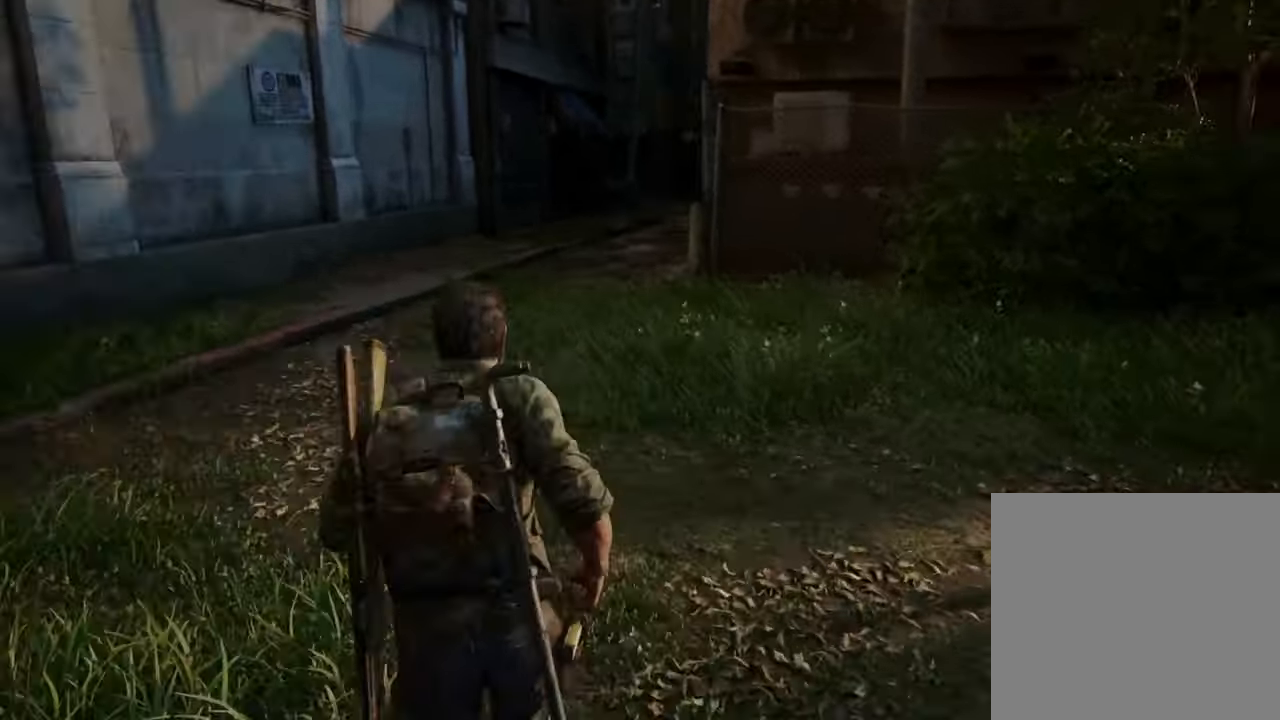
{"buttons": ["L1"], "left_stick": "up", "right_stick": "center", "events": []}
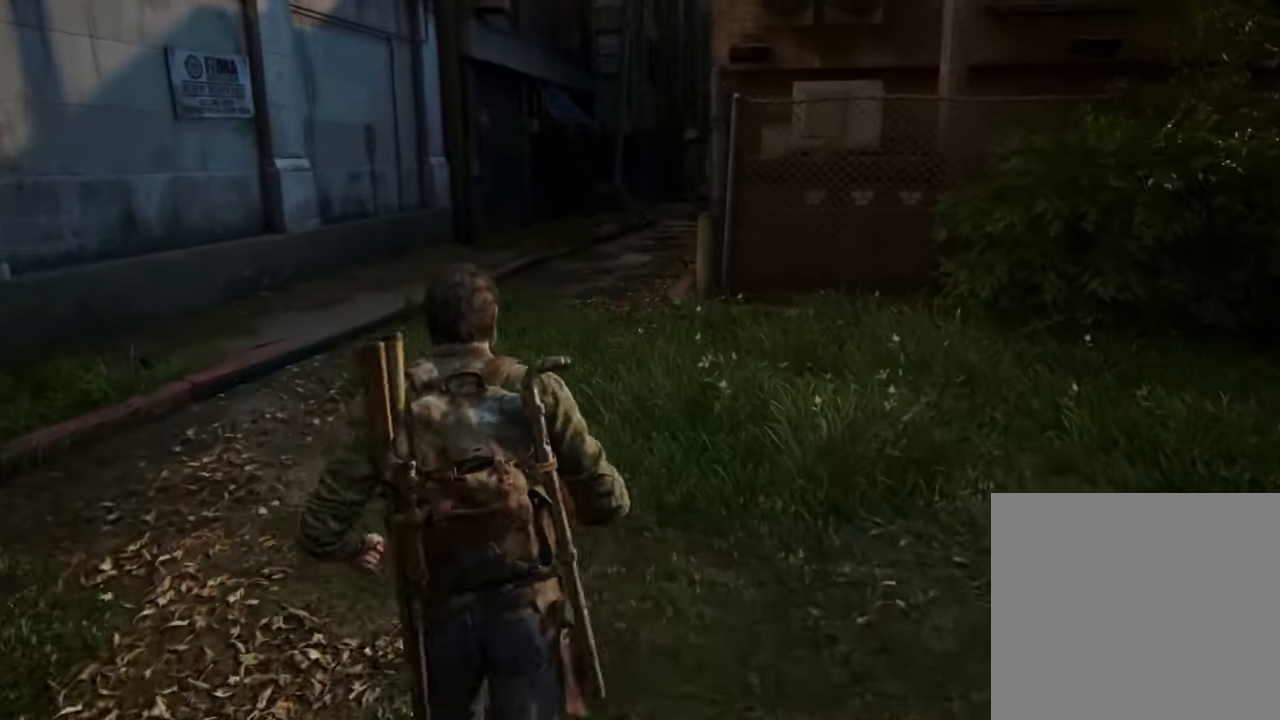
{"buttons": ["L1", "DPAD_LEFT"], "left_stick": "up-left", "right_stick": "center", "events": [[266, "left_stick", "up-left"], [433, "DPAD_LEFT", "down"]]}
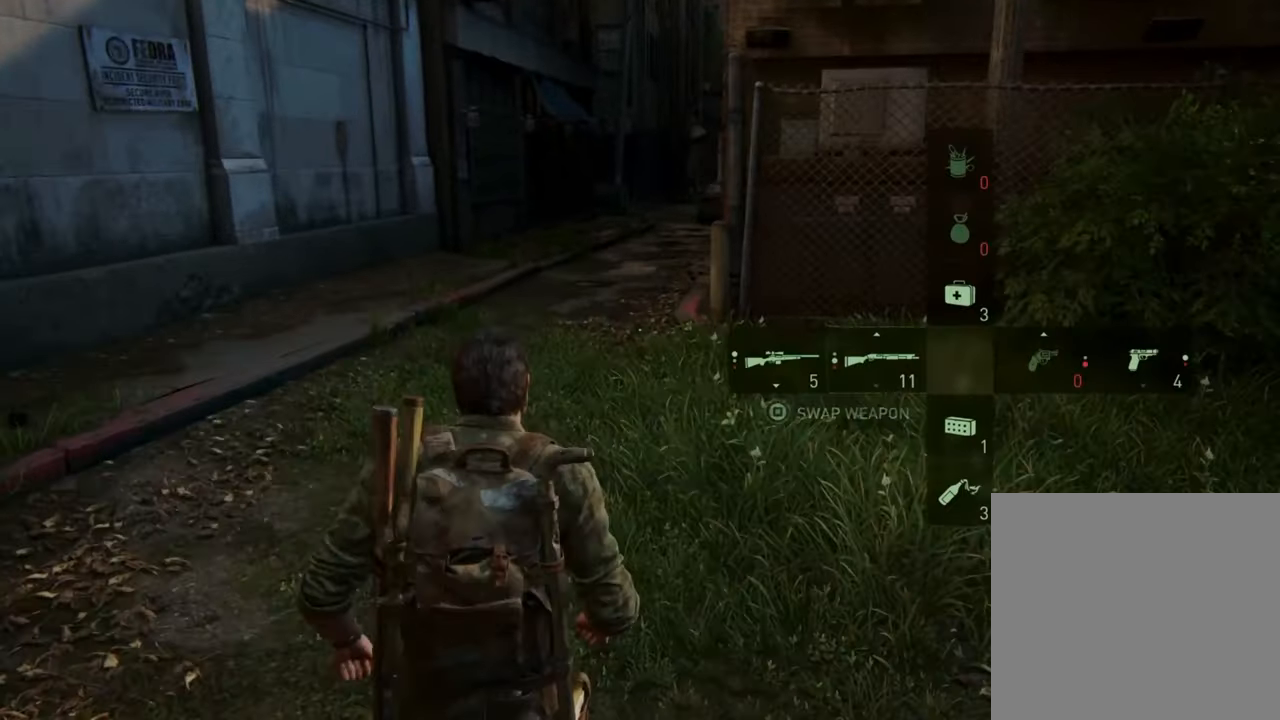
{"buttons": ["L1"], "left_stick": "up", "right_stick": "center", "events": [[33, "left_stick", "center"], [66, "DPAD_LEFT", "up"], [400, "left_stick", "up"]]}
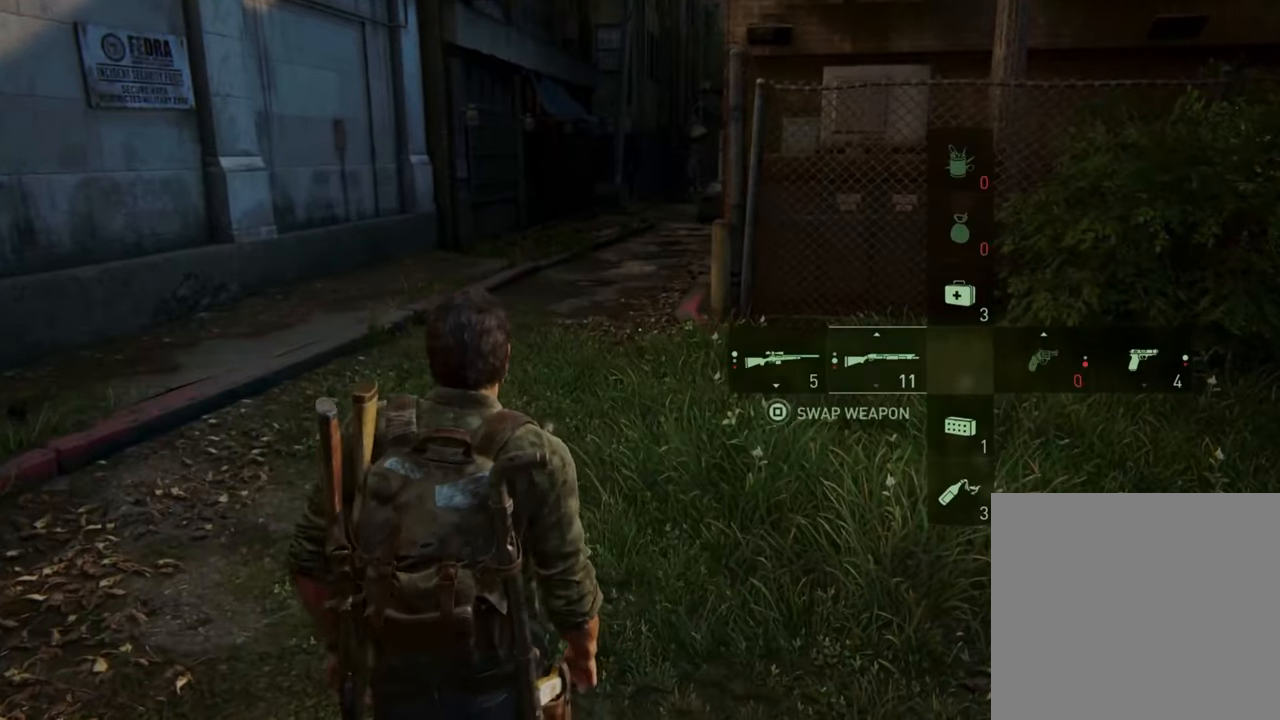
{"buttons": ["L1"], "left_stick": "up", "right_stick": "center", "events": []}
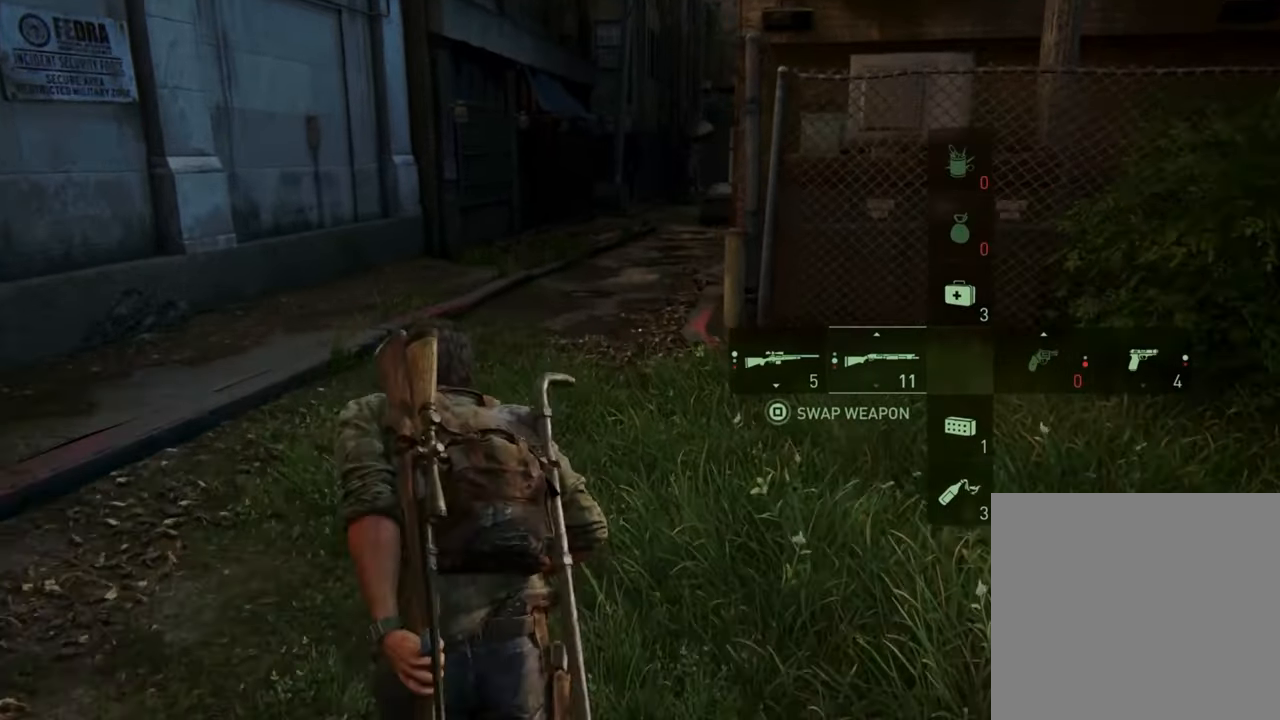
{"buttons": ["L1"], "left_stick": "up", "right_stick": "center", "events": [[400, "DPAD_LEFT", "down"], [500, "DPAD_LEFT", "up"]]}
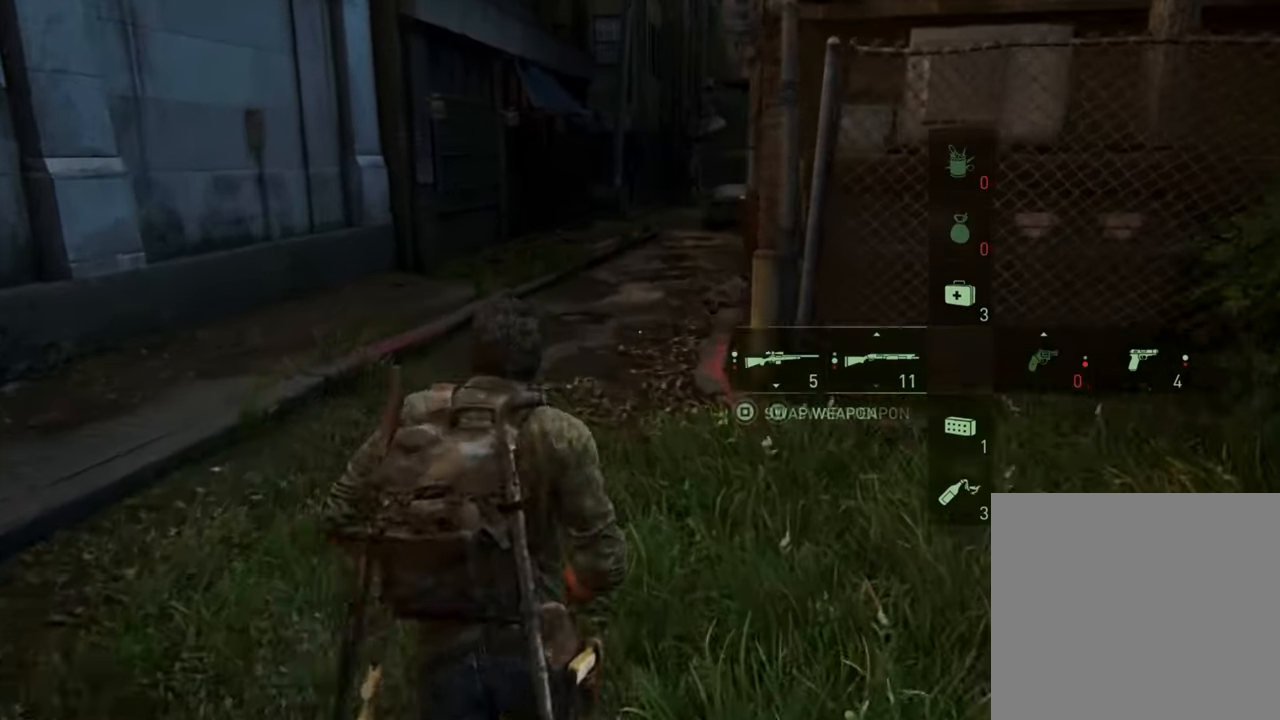
{"buttons": ["L1"], "left_stick": "up", "right_stick": "center", "events": []}
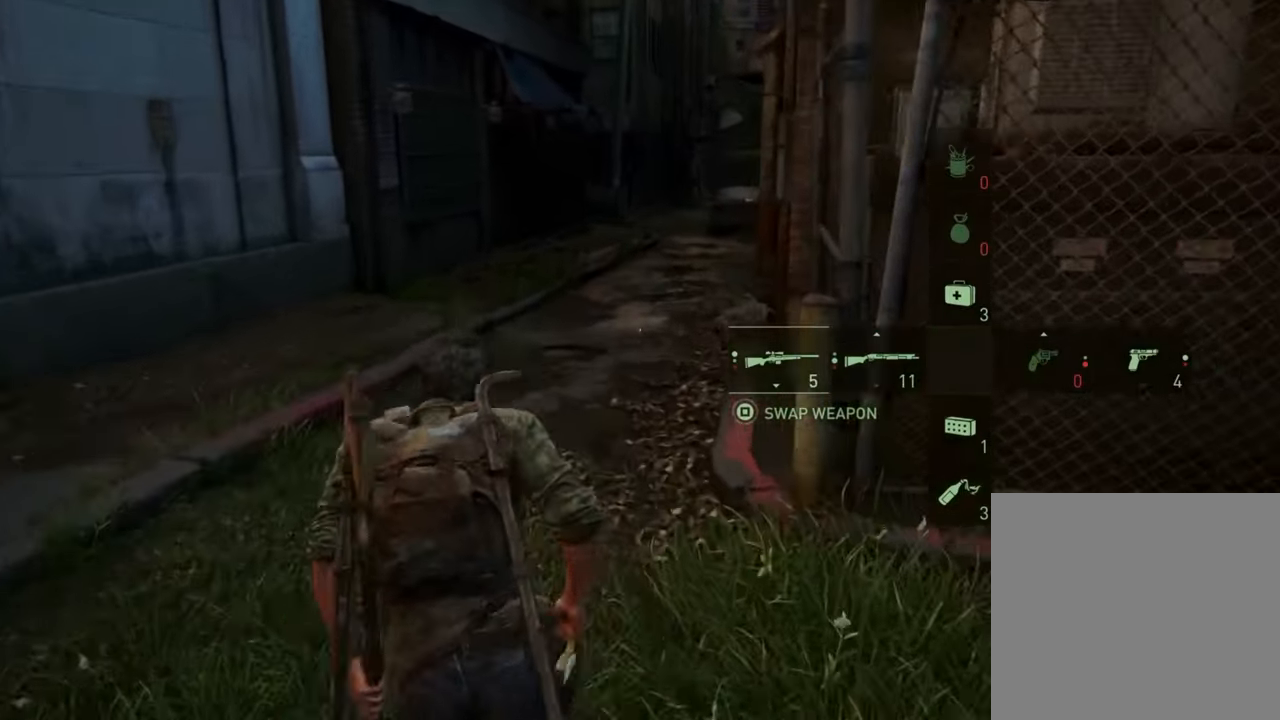
{"buttons": ["L1"], "left_stick": "up", "right_stick": "center", "events": []}
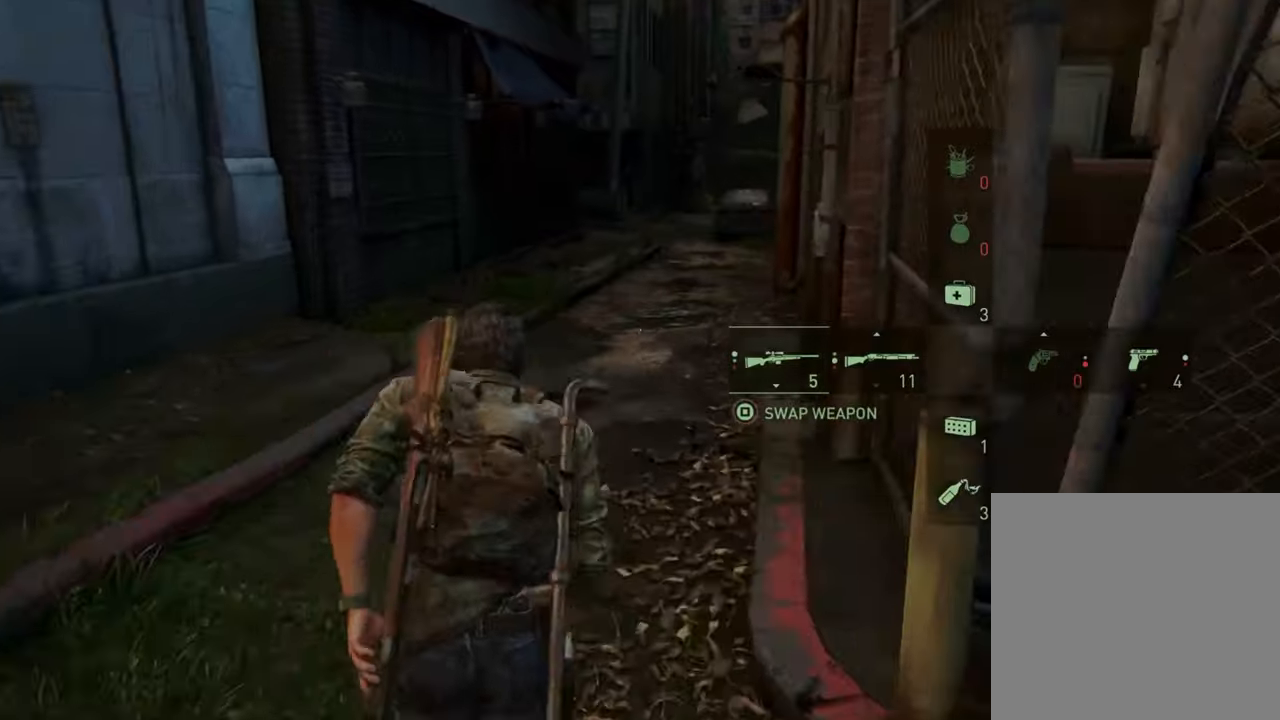
{"buttons": ["L1"], "left_stick": "up", "right_stick": "center", "events": []}
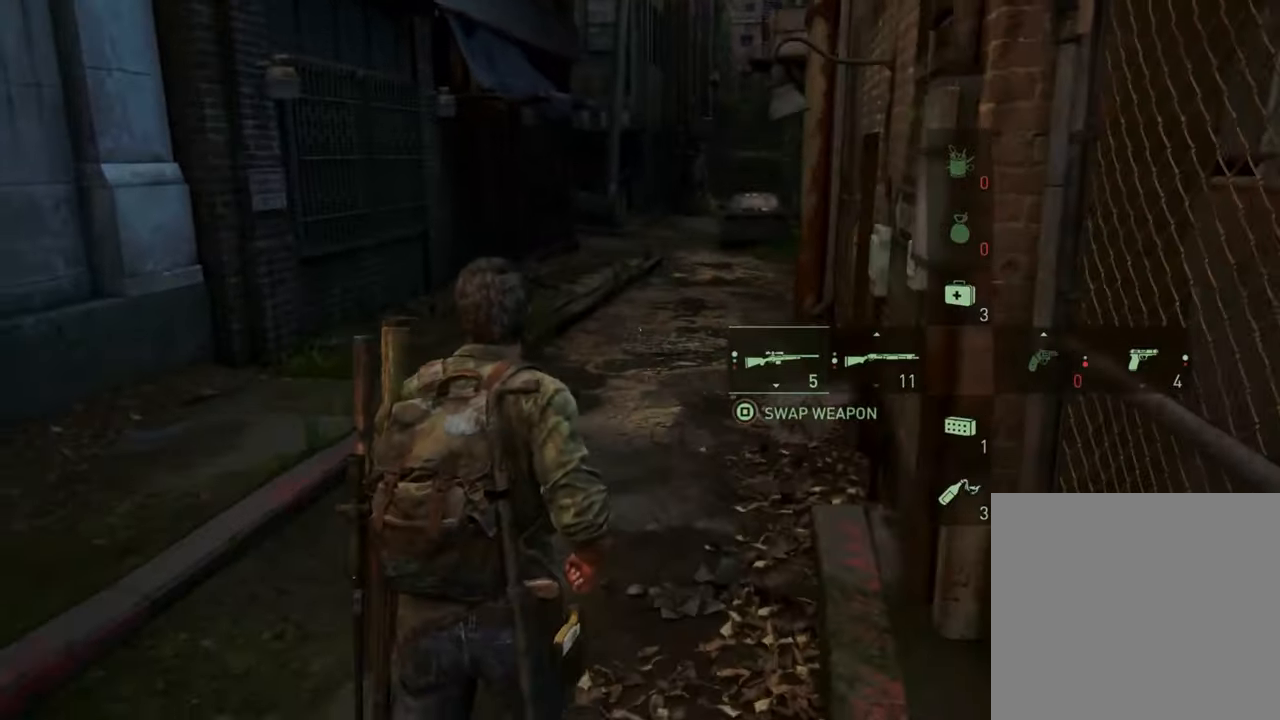
{"buttons": ["L1"], "left_stick": "up", "right_stick": "center", "events": []}
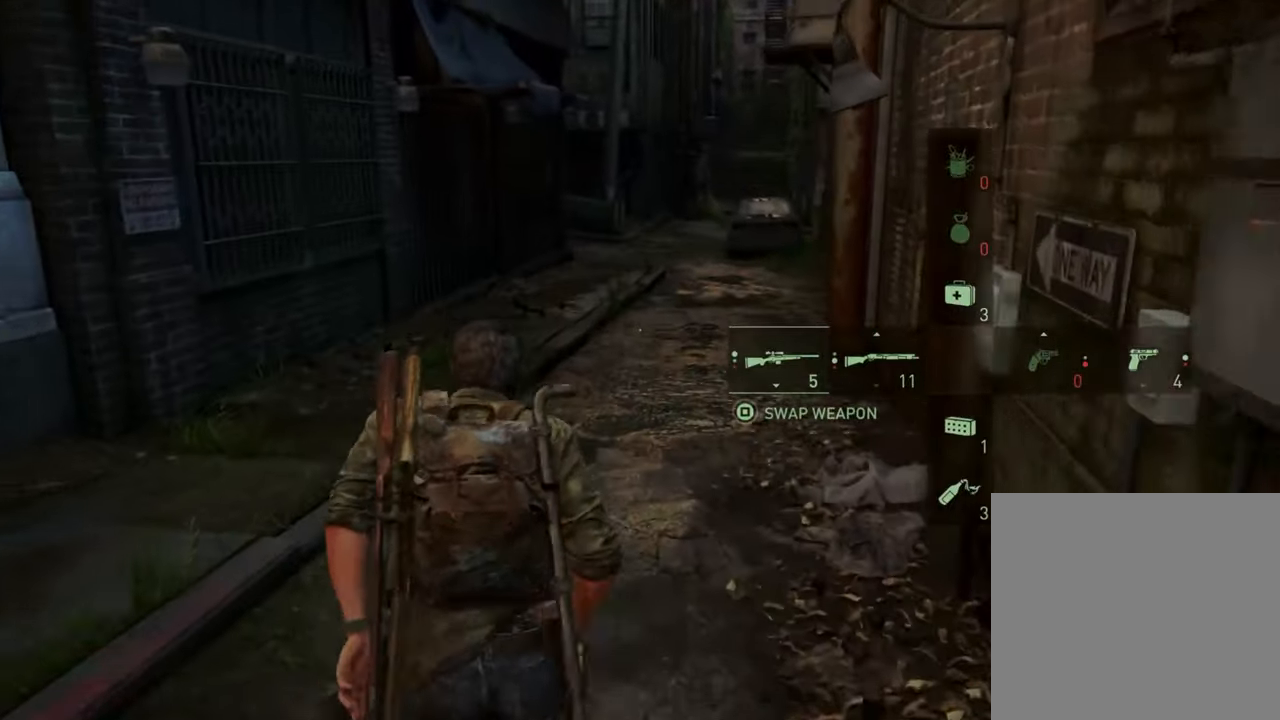
{"buttons": ["L1"], "left_stick": "up", "right_stick": "center", "events": []}
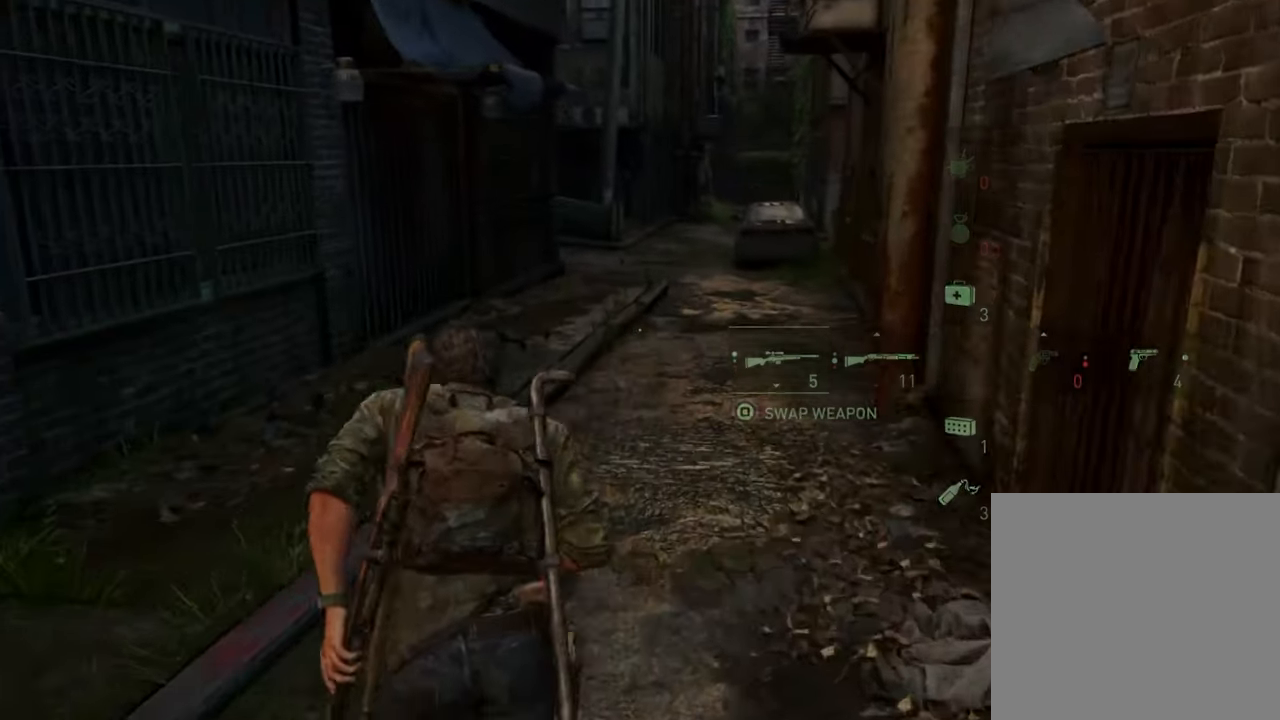
{"buttons": ["L1"], "left_stick": "up", "right_stick": "center", "events": []}
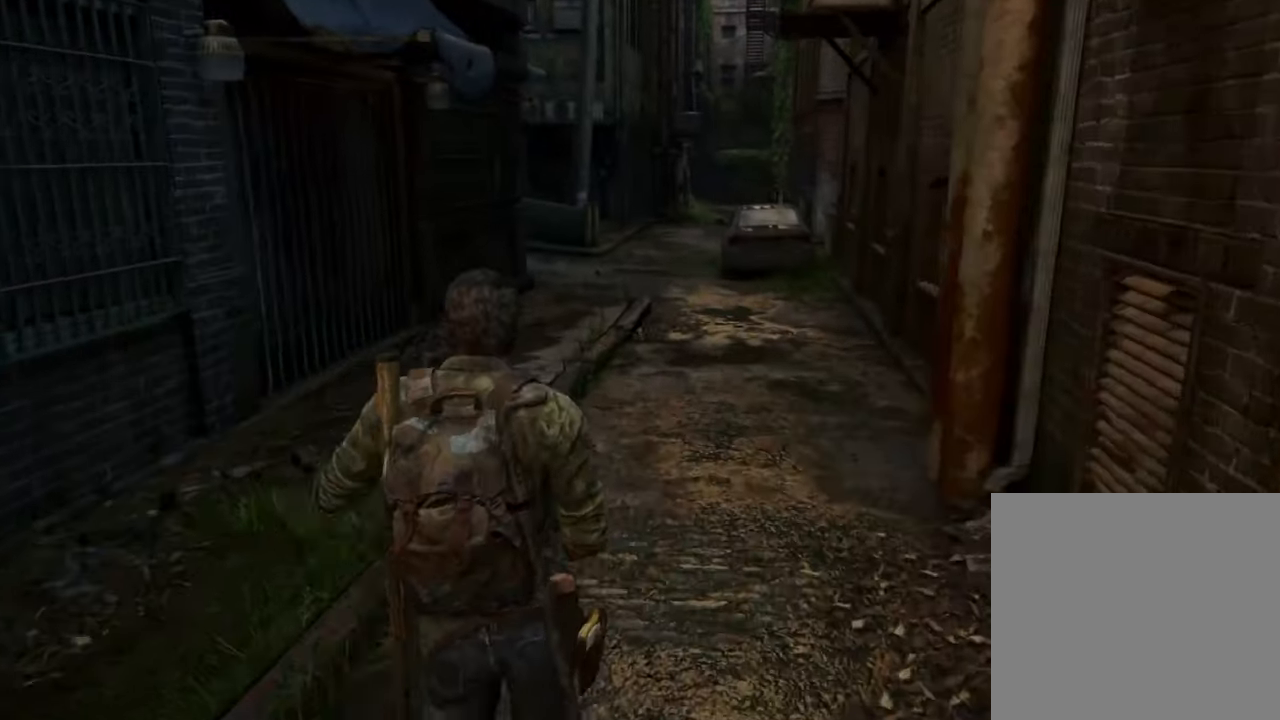
{"buttons": ["L1"], "left_stick": "up", "right_stick": "center", "events": []}
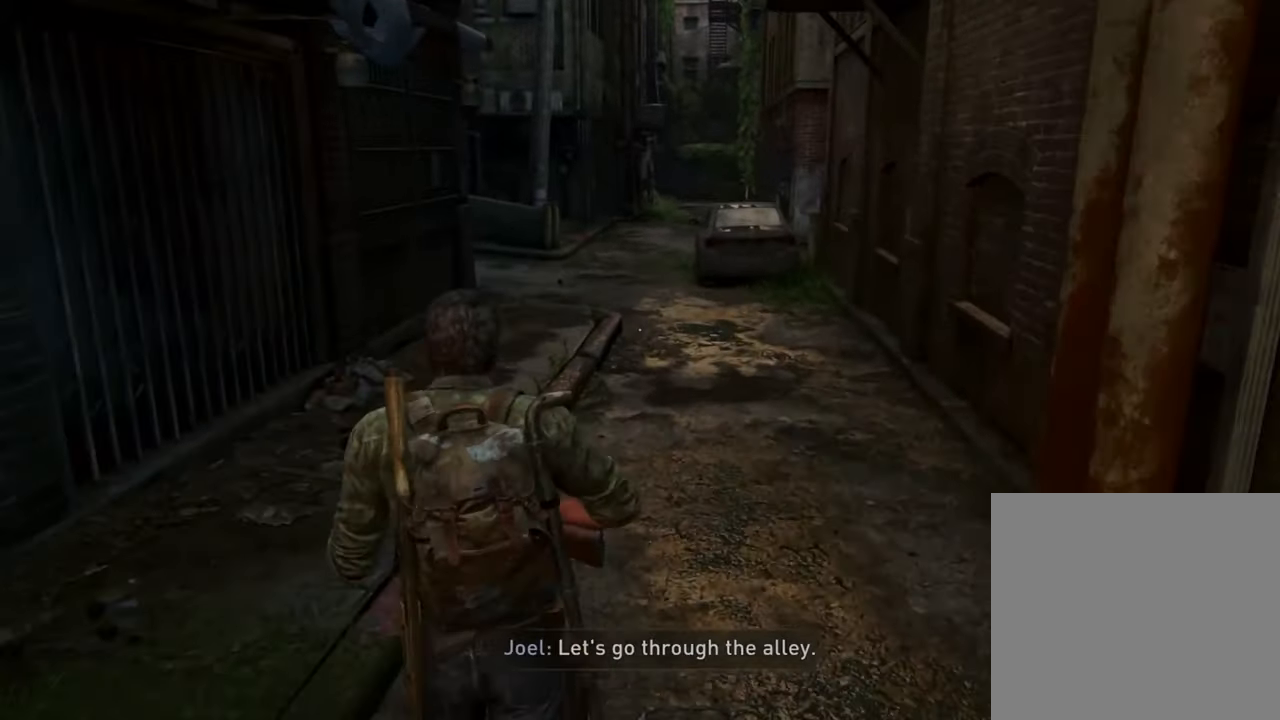
{"buttons": ["L1"], "left_stick": "up", "right_stick": "center", "events": []}
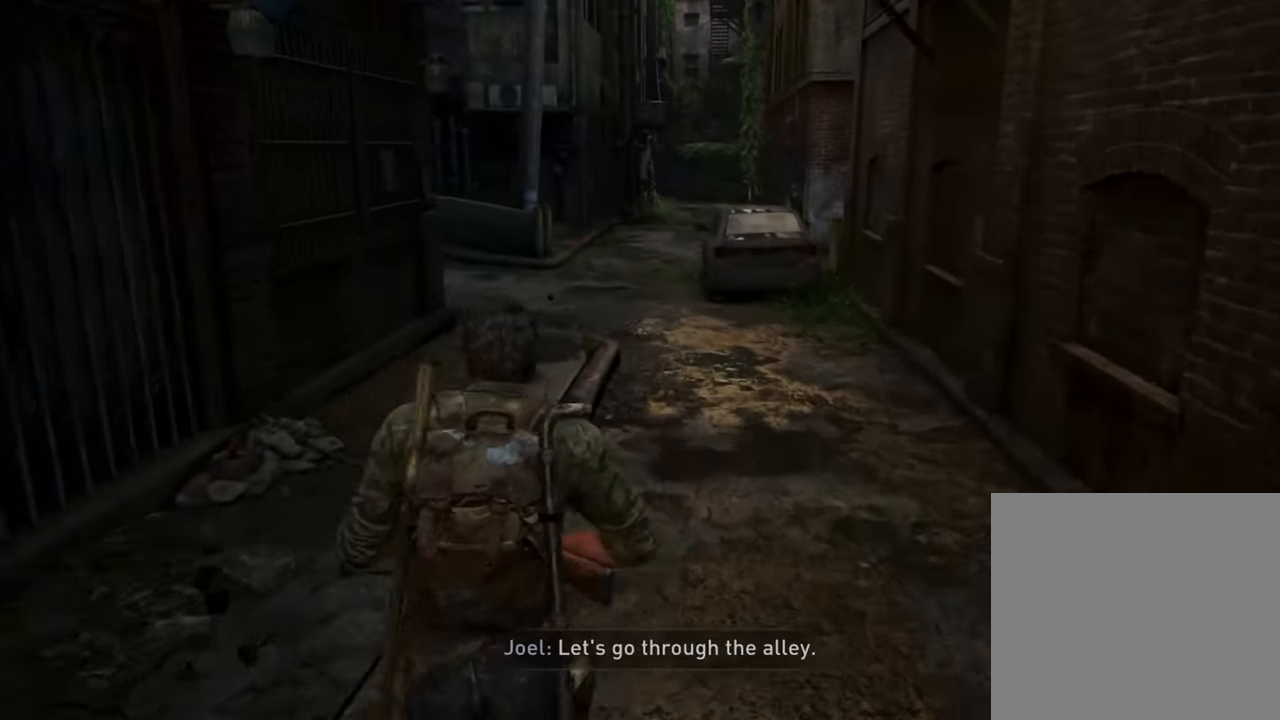
{"buttons": ["L1"], "left_stick": "up", "right_stick": "center", "events": []}
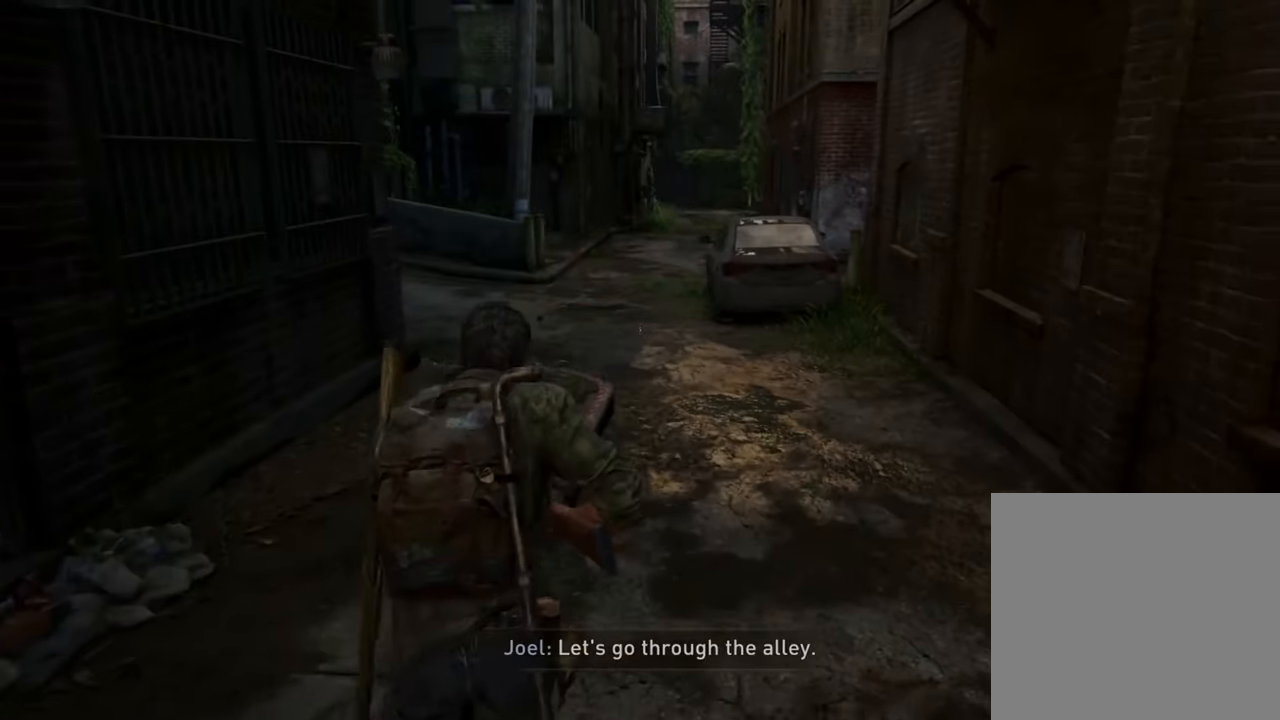
{"buttons": [], "left_stick": "up", "right_stick": "center", "events": [[200, "L1", "up"]]}
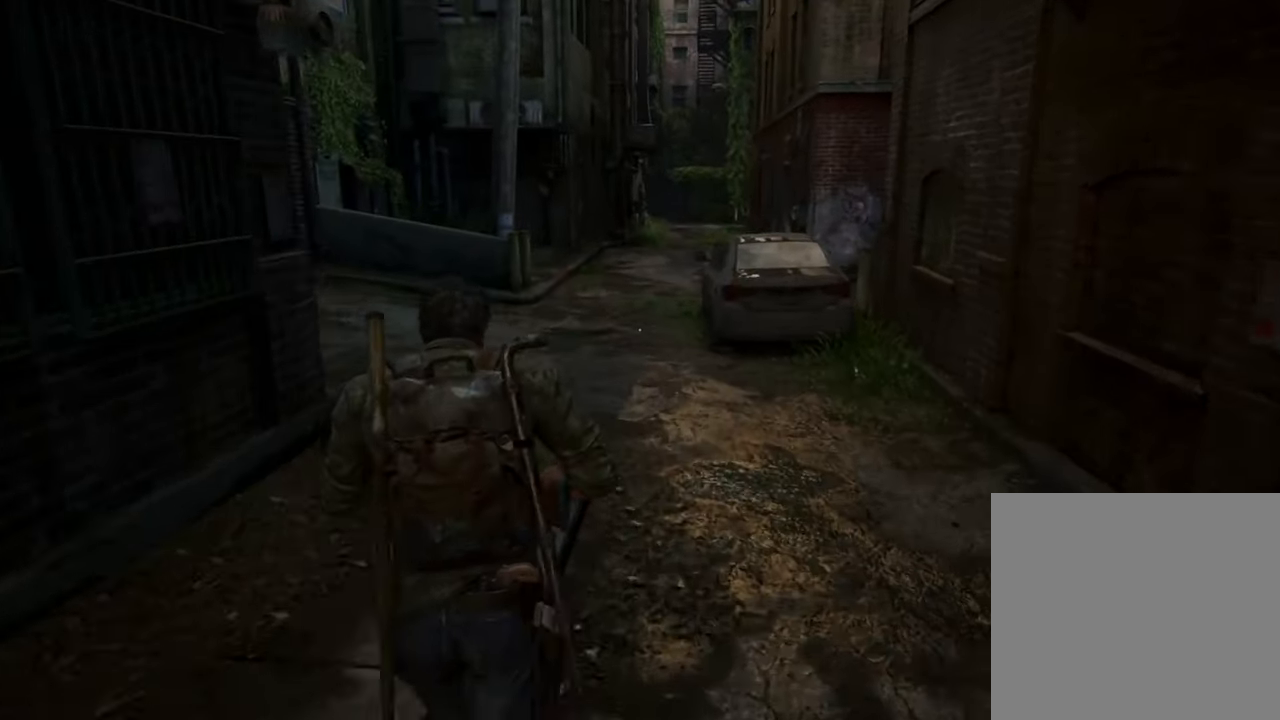
{"buttons": [], "left_stick": "up", "right_stick": "center", "events": []}
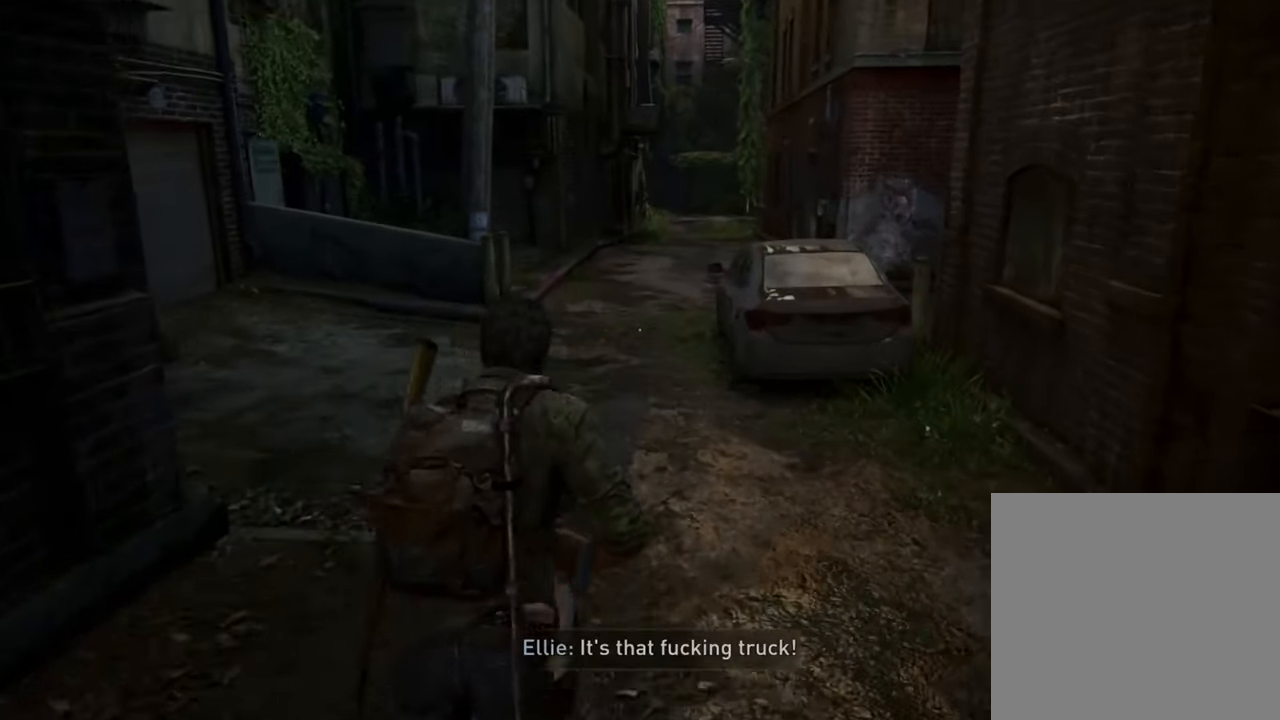
{"buttons": [], "left_stick": "up", "right_stick": "center", "events": []}
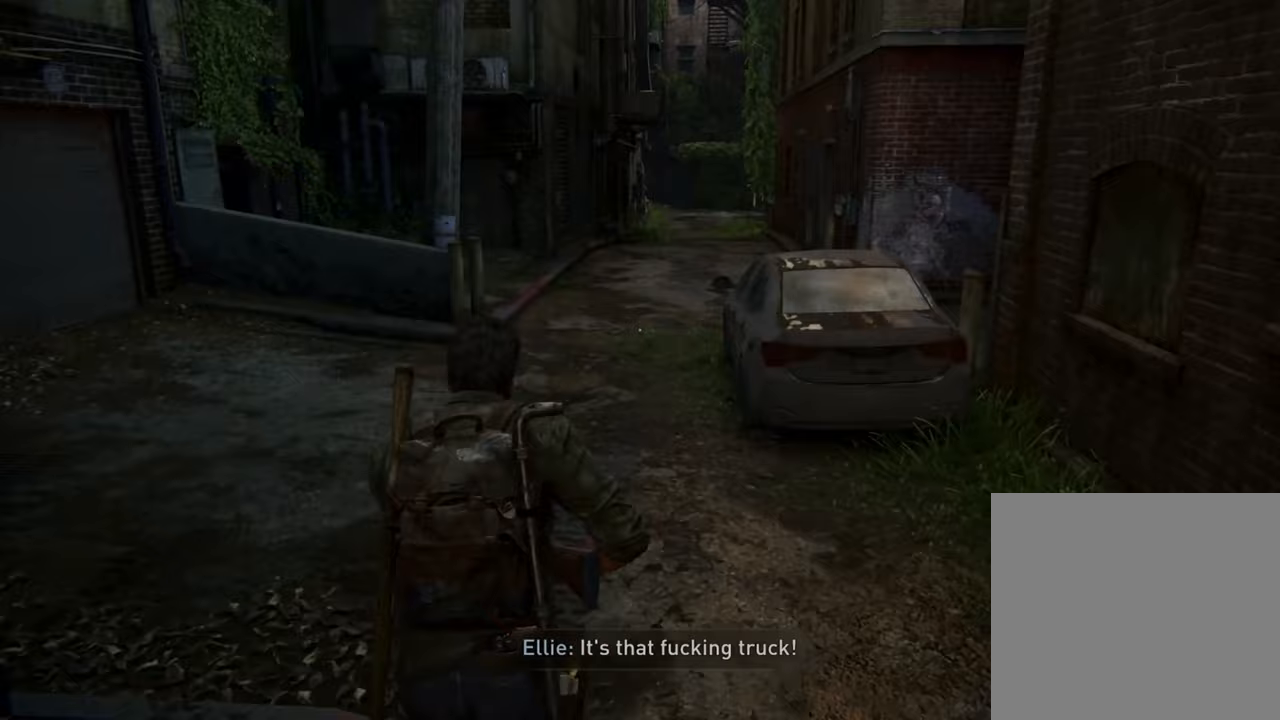
{"buttons": [], "left_stick": "up", "right_stick": "center", "events": []}
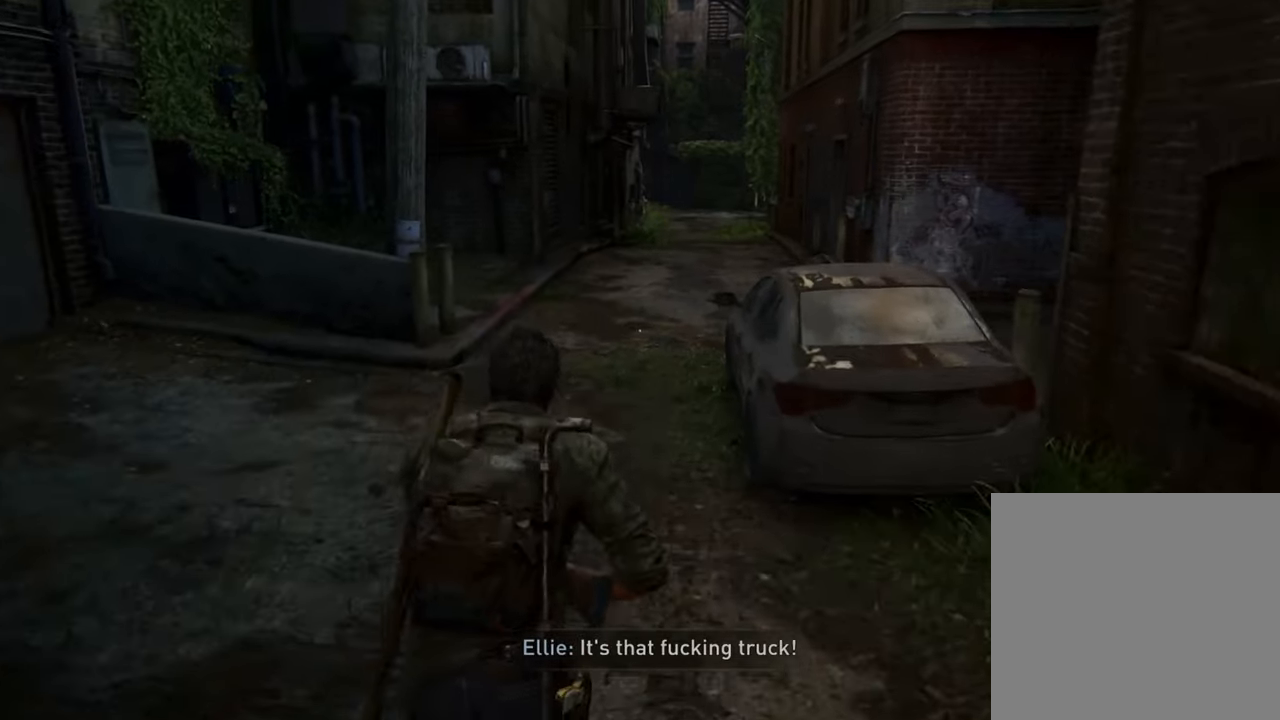
{"buttons": ["CIRCLE"], "left_stick": "up", "right_stick": "center", "events": [[467, "CIRCLE", "down"]]}
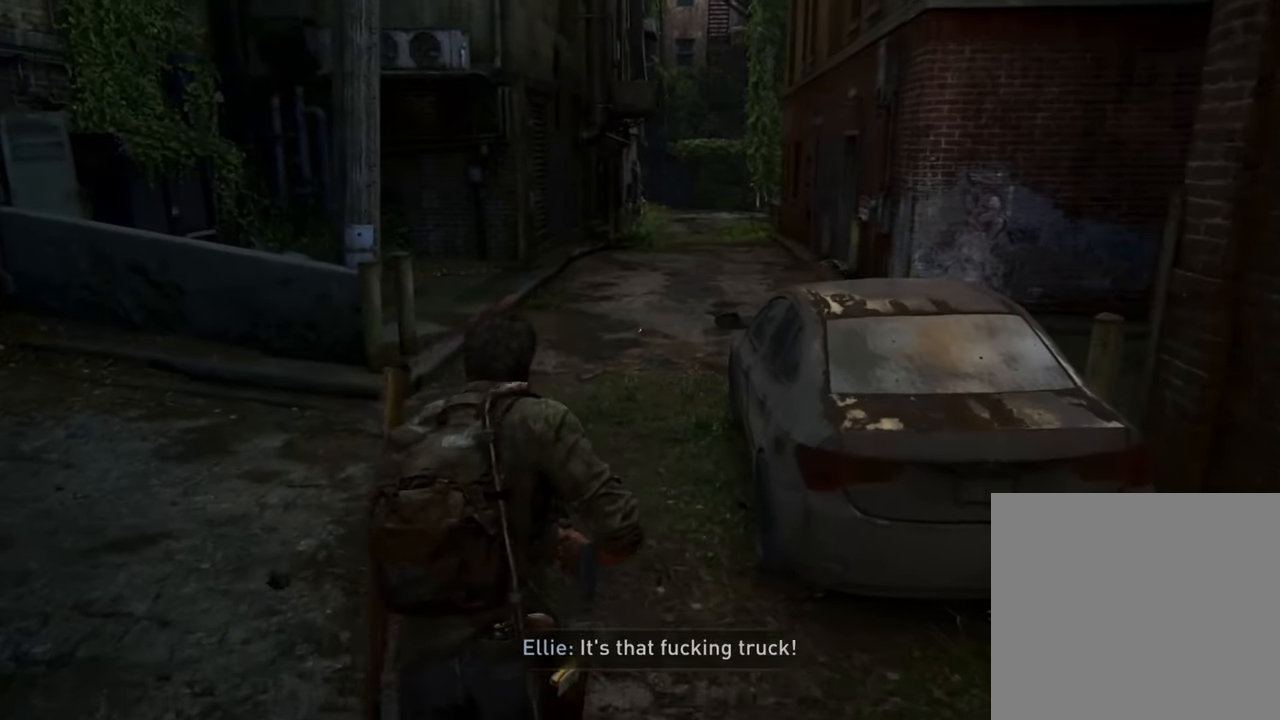
{"buttons": [], "left_stick": "up", "right_stick": "center", "events": [[133, "CIRCLE", "up"]]}
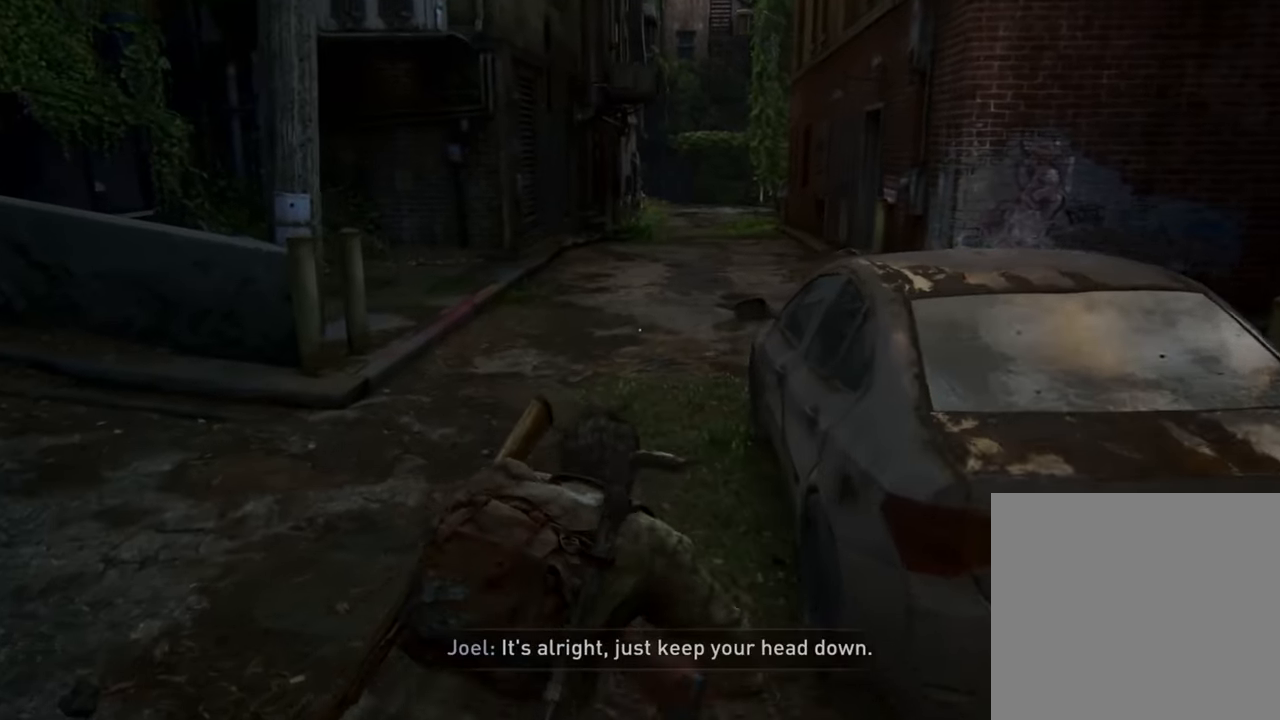
{"buttons": [], "left_stick": "up", "right_stick": "center", "events": []}
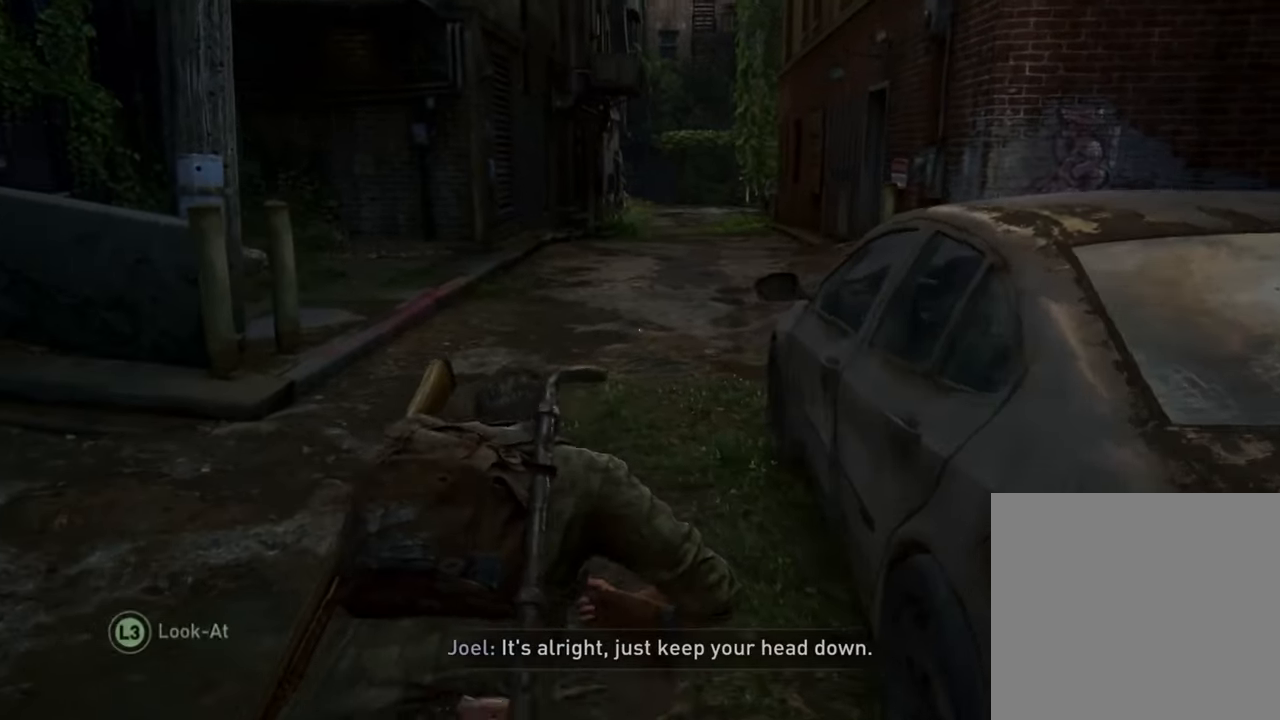
{"buttons": [], "left_stick": "up", "right_stick": "center", "events": []}
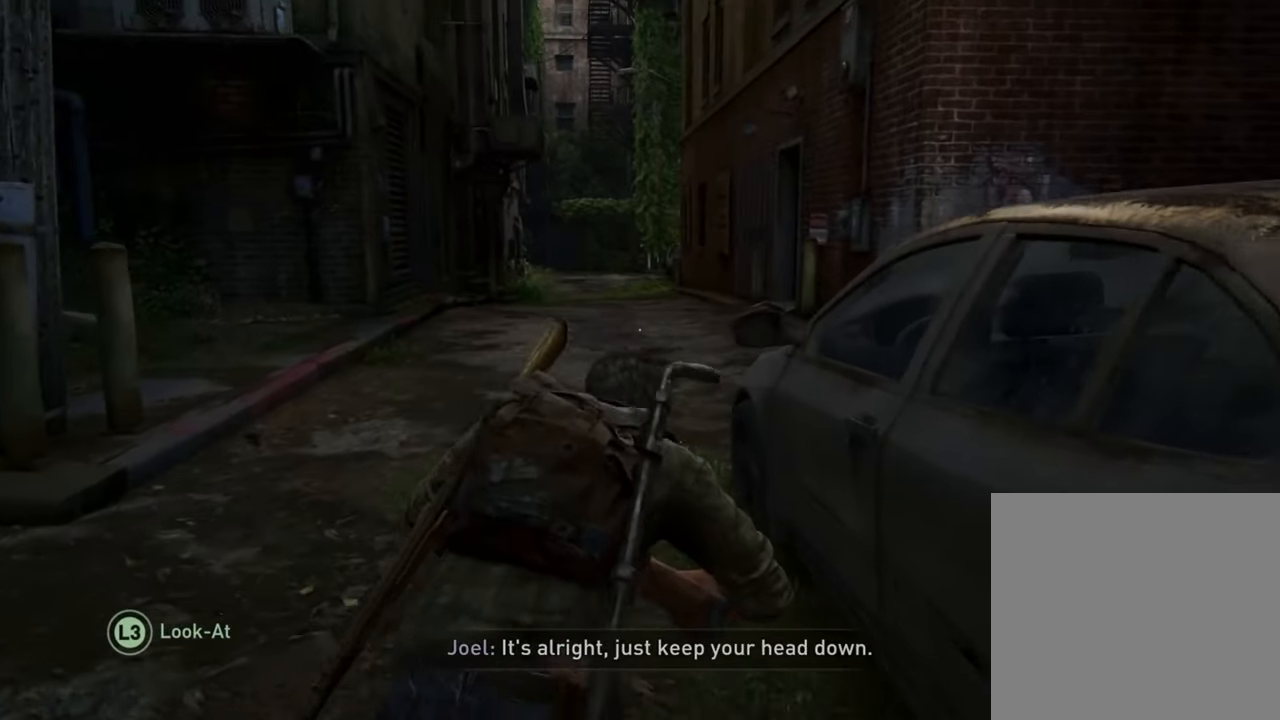
{"buttons": [], "left_stick": "up", "right_stick": "center", "events": []}